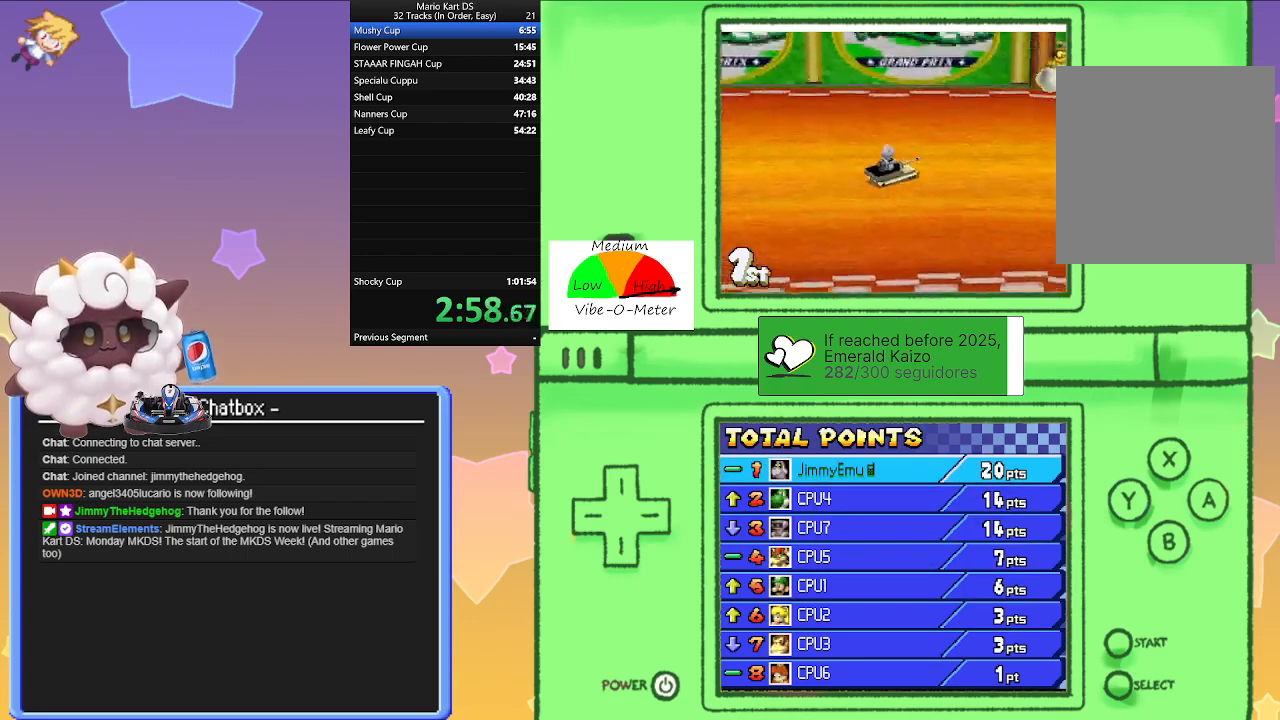
Gameplay with a controller (Nintendo layout); each line is a JSON object with the inputs held at the frame after it. "events" lists button and stick changes between this image and that frame as [ms after this image, input, new state], when the widget could be followed in between. Not read: L2 L3 R3 right_stick.
{"buttons": ["A"], "left_stick": "center", "events": [[500, "A", "down"]]}
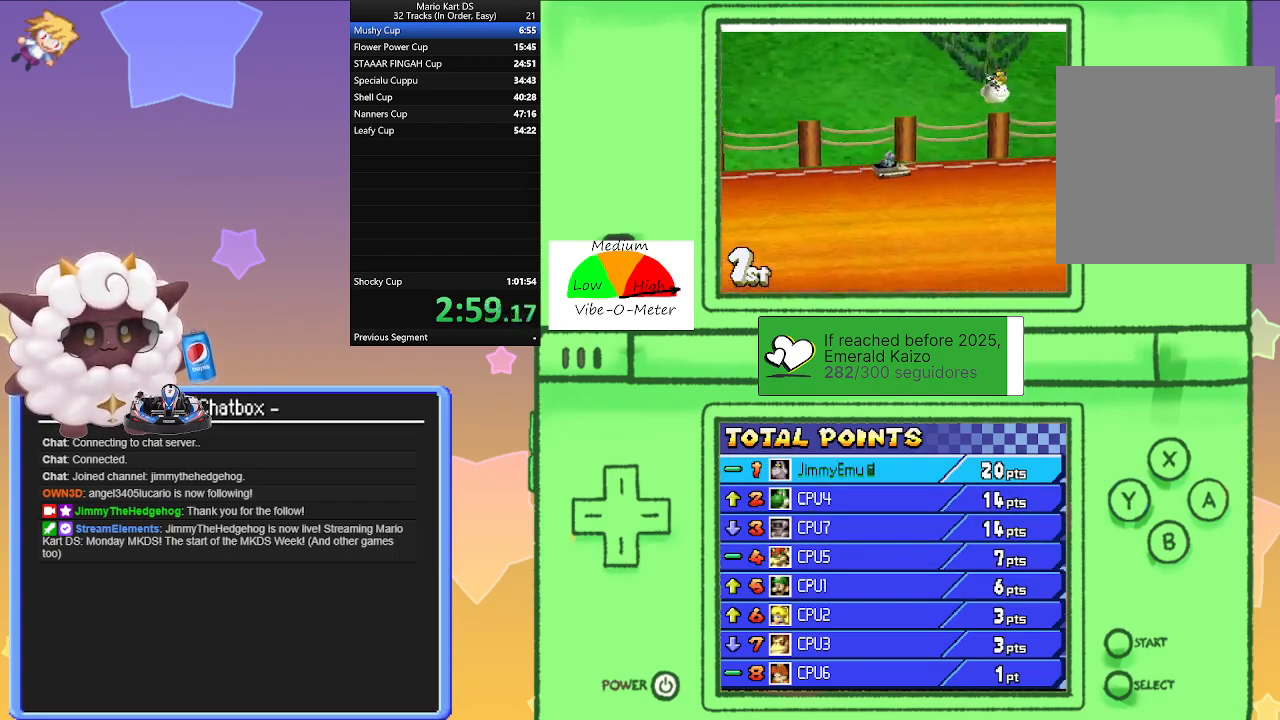
{"buttons": ["A"], "left_stick": "center", "events": [[100, "A", "up"], [200, "A", "down"], [300, "A", "up"], [500, "A", "down"]]}
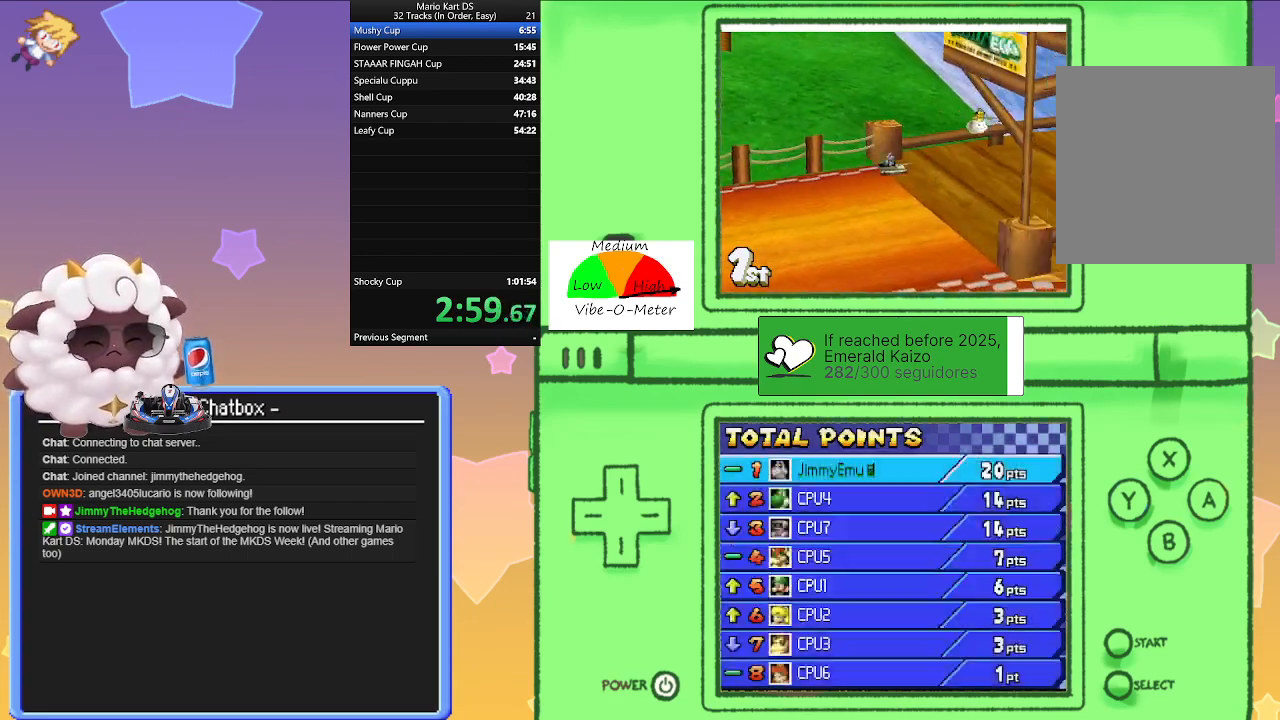
{"buttons": [], "left_stick": "center", "events": [[200, "A", "up"]]}
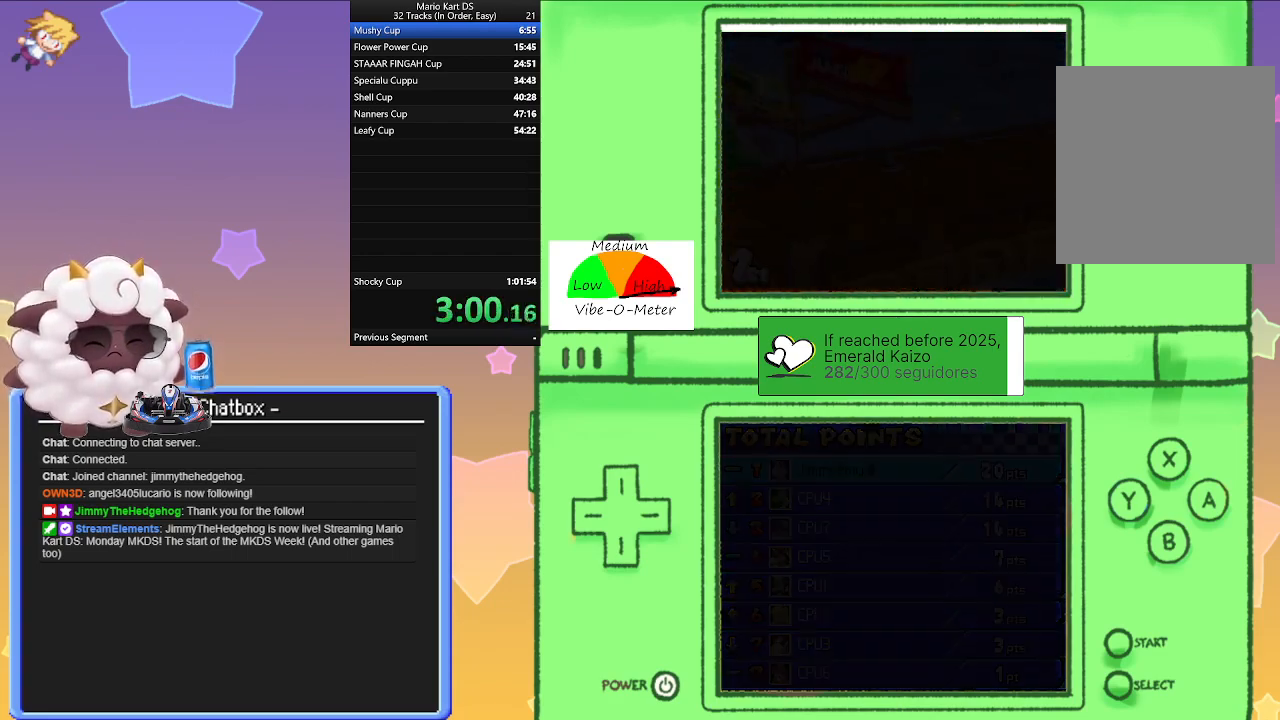
{"buttons": [], "left_stick": "center", "events": [[417, "A", "down"], [500, "A", "up"]]}
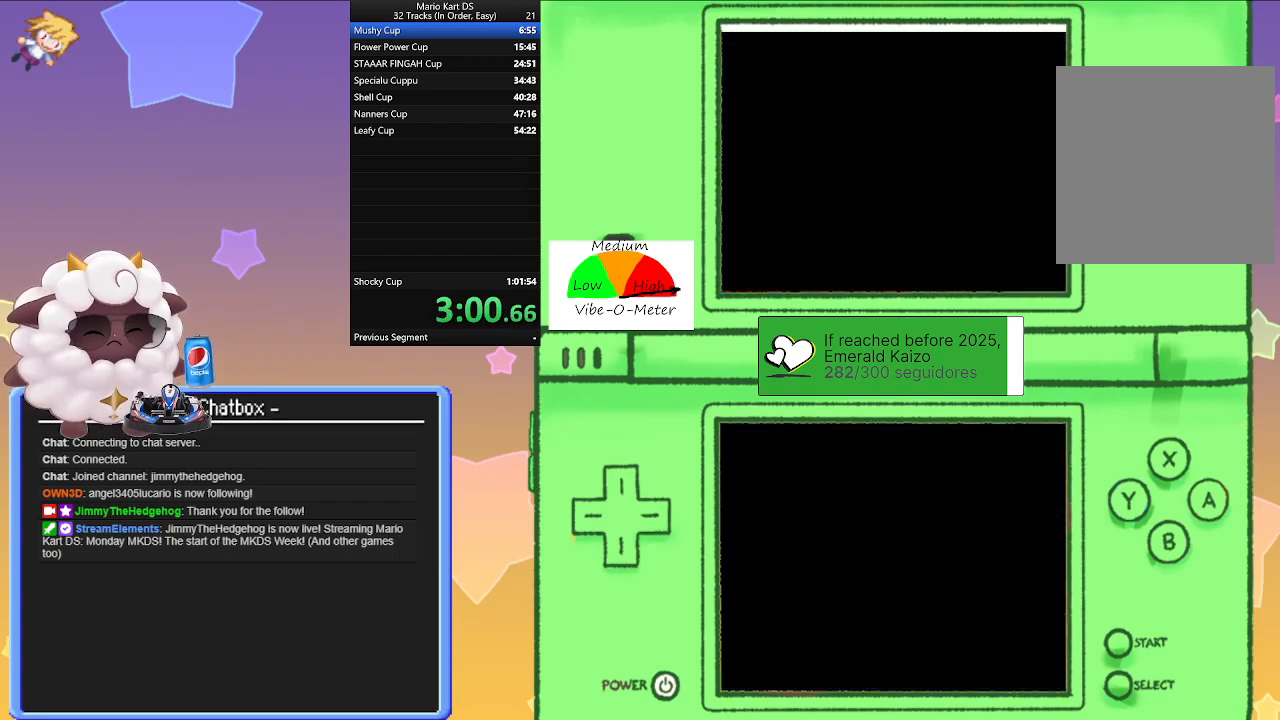
{"buttons": [], "left_stick": "center", "events": []}
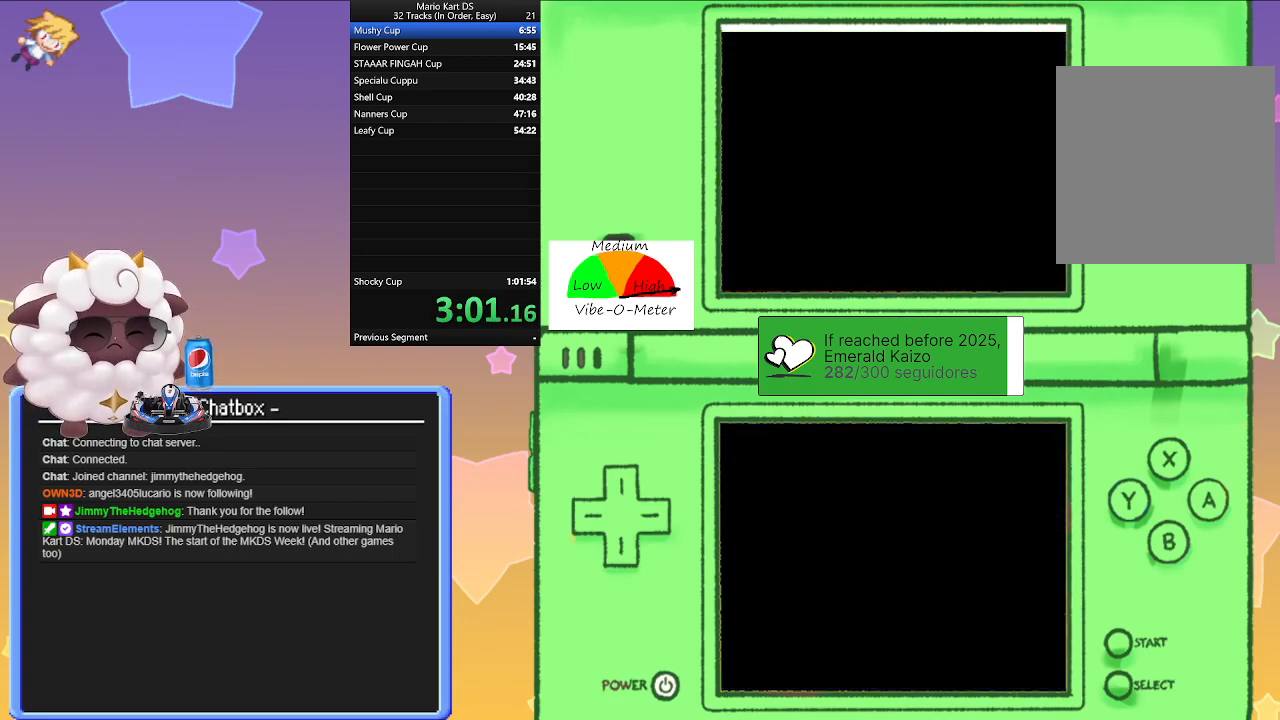
{"buttons": [], "left_stick": "center", "events": []}
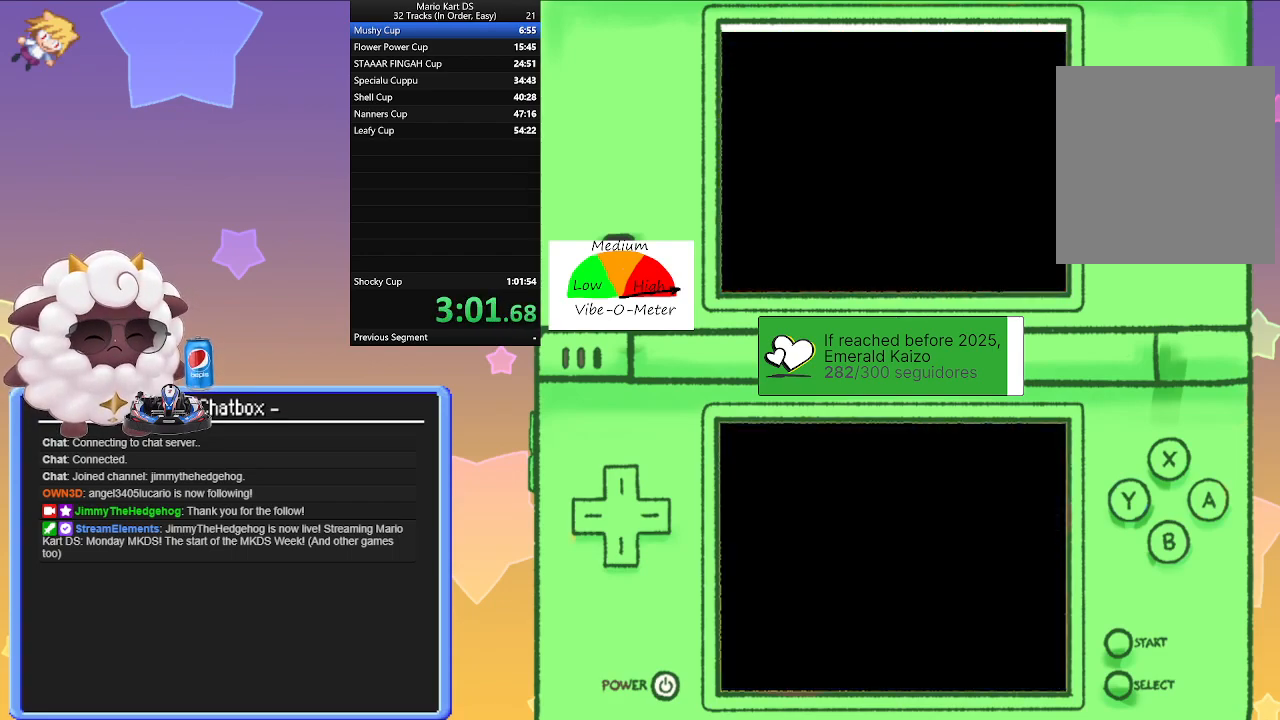
{"buttons": [], "left_stick": "center", "events": []}
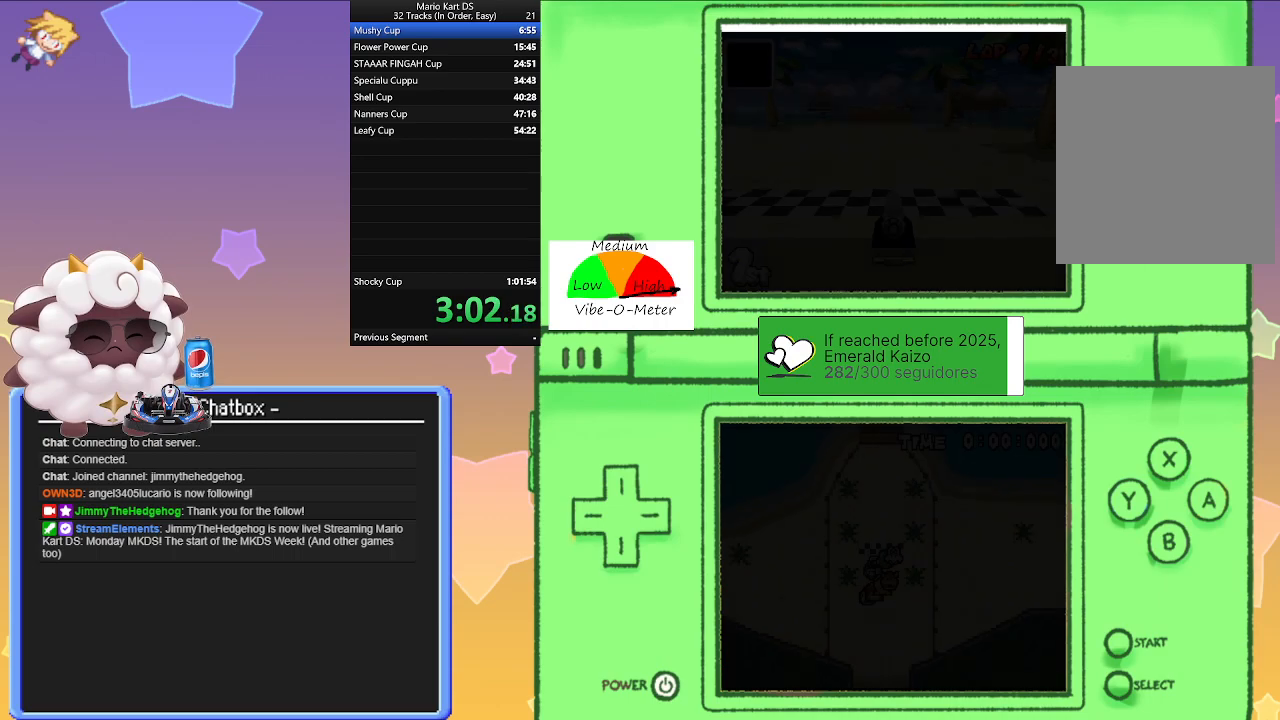
{"buttons": [], "left_stick": "center", "events": []}
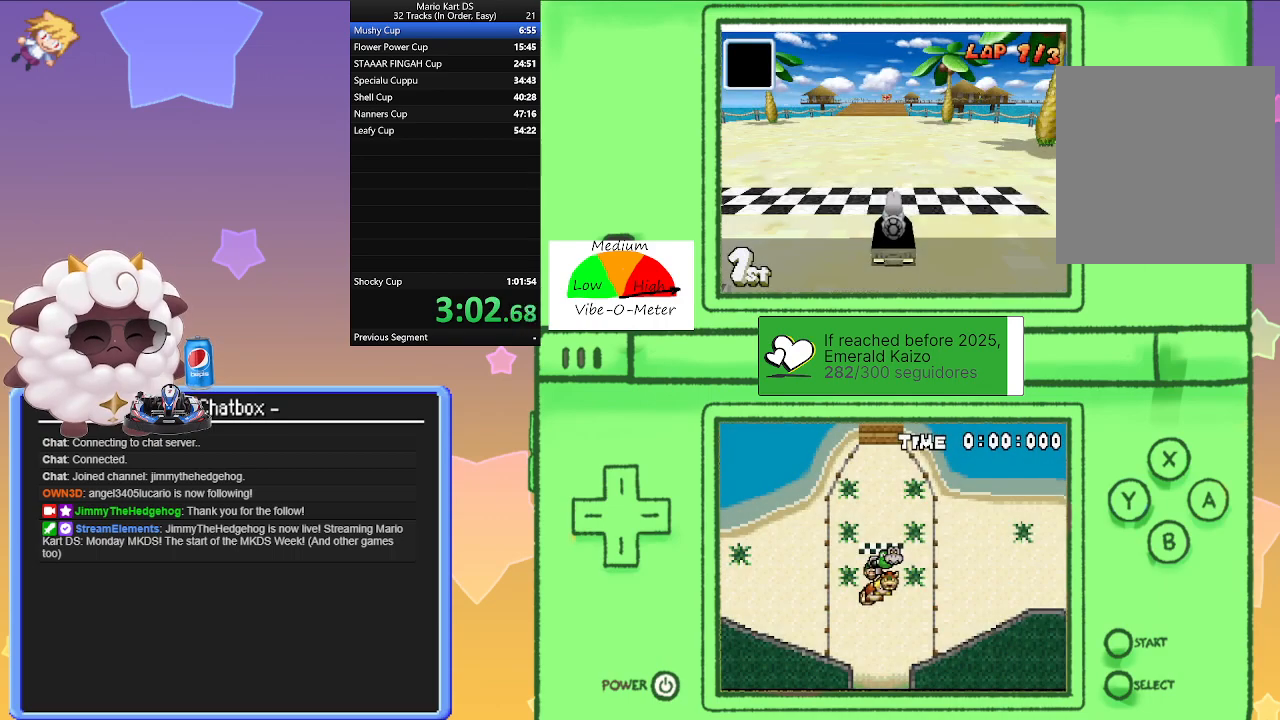
{"buttons": [], "left_stick": "center", "events": []}
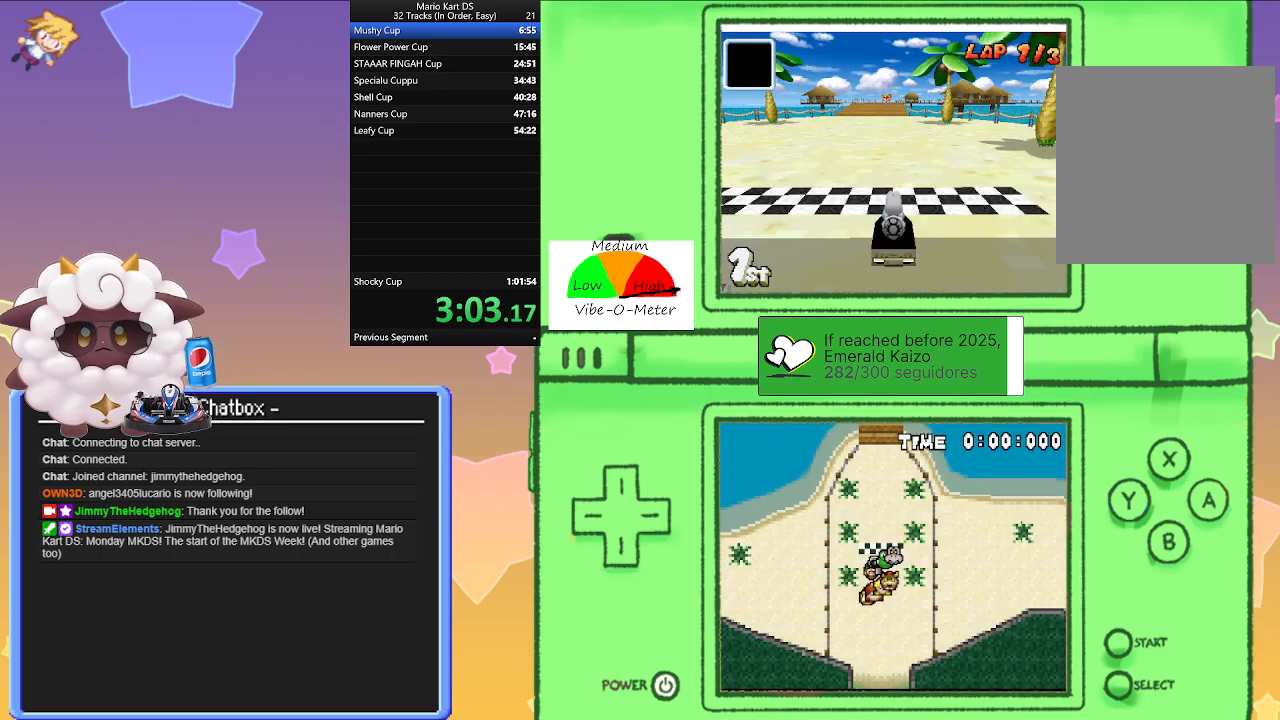
{"buttons": [], "left_stick": "center", "events": []}
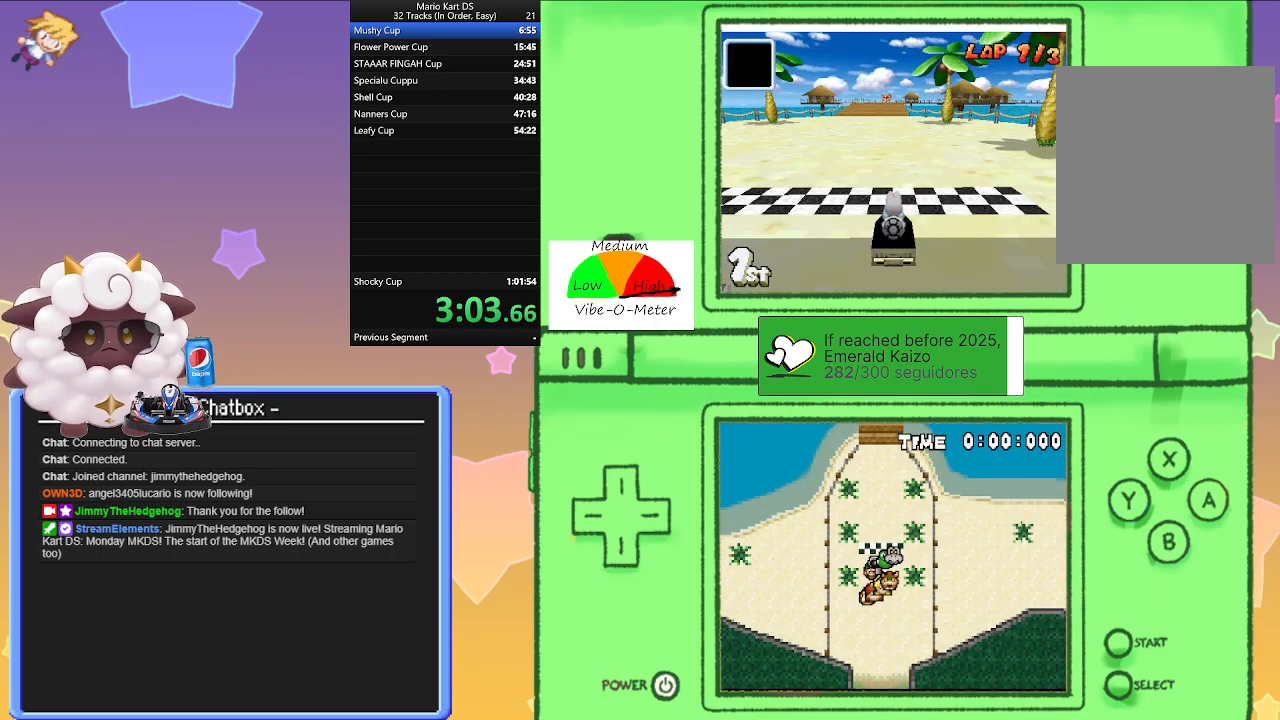
{"buttons": [], "left_stick": "center", "events": []}
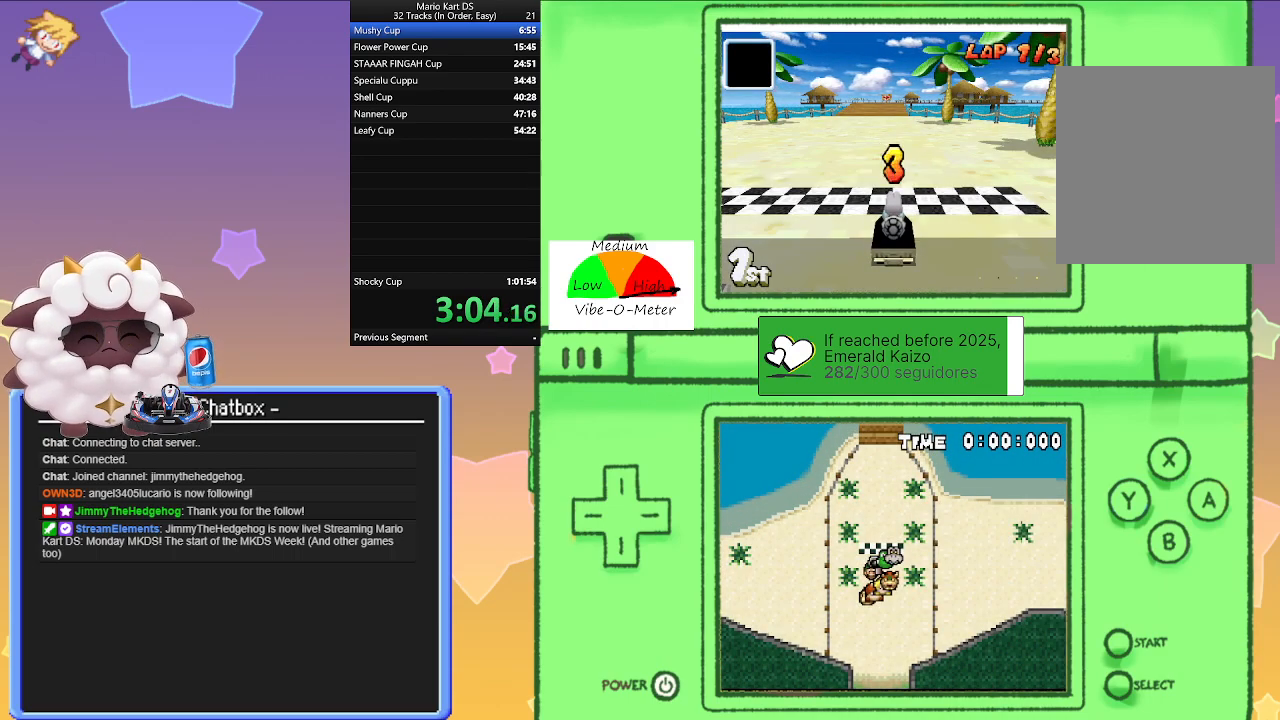
{"buttons": [], "left_stick": "center", "events": []}
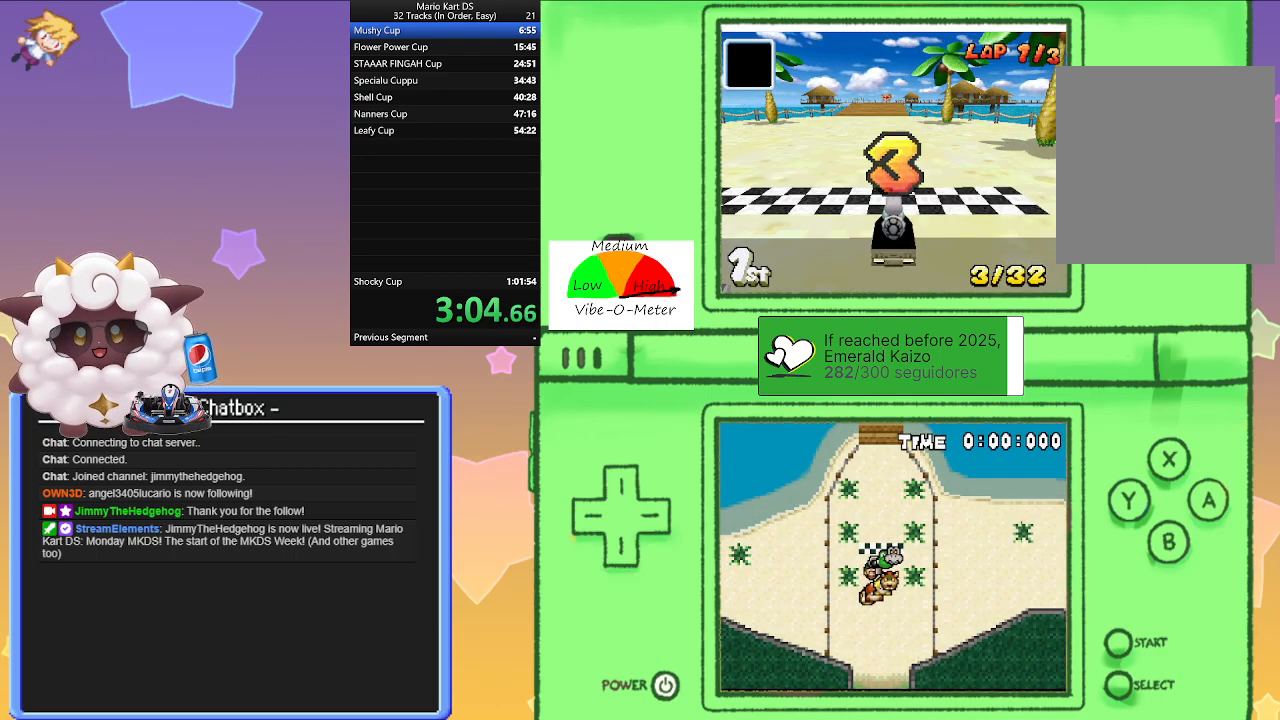
{"buttons": [], "left_stick": "center", "events": []}
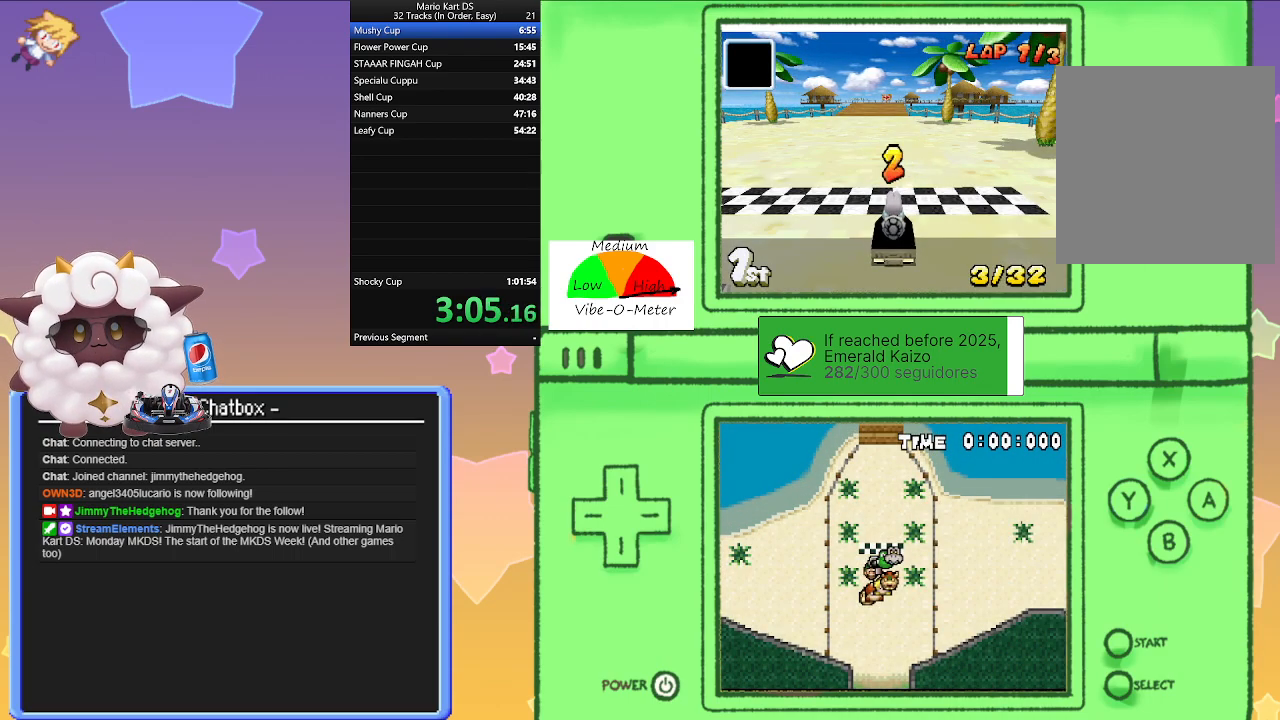
{"buttons": ["A"], "left_stick": "center", "events": [[200, "A", "down"]]}
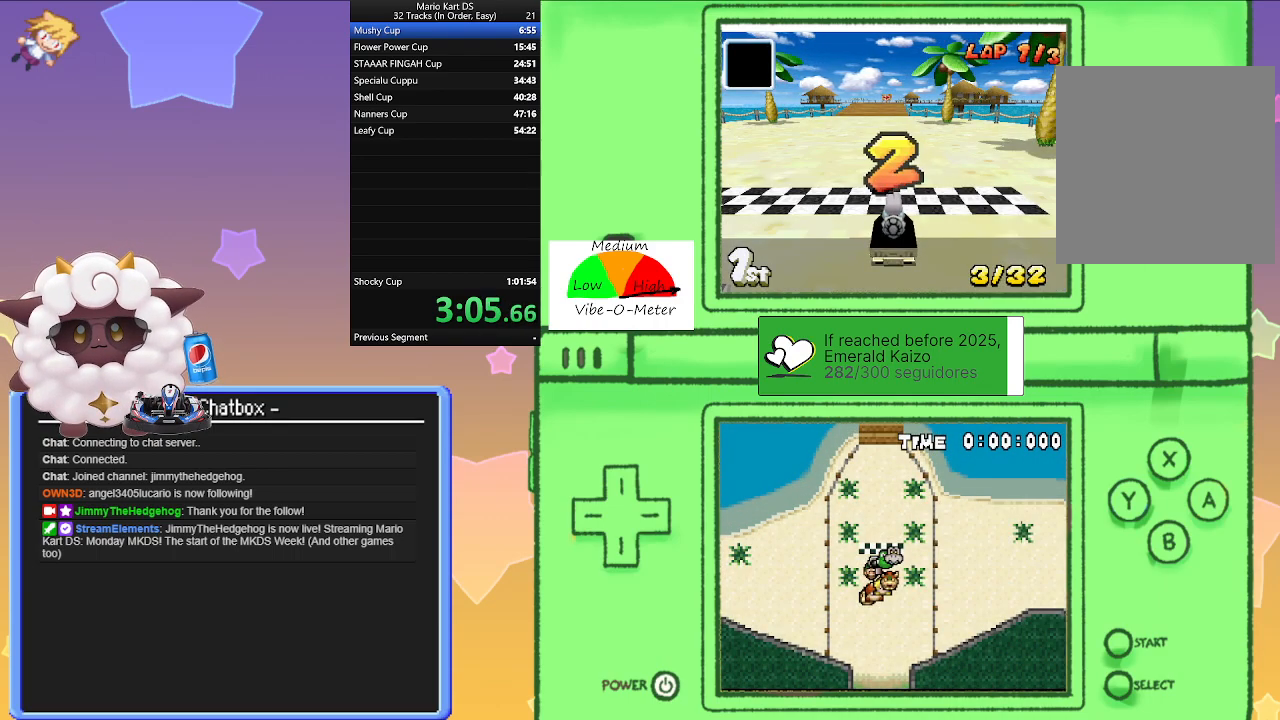
{"buttons": ["A"], "left_stick": "center", "events": []}
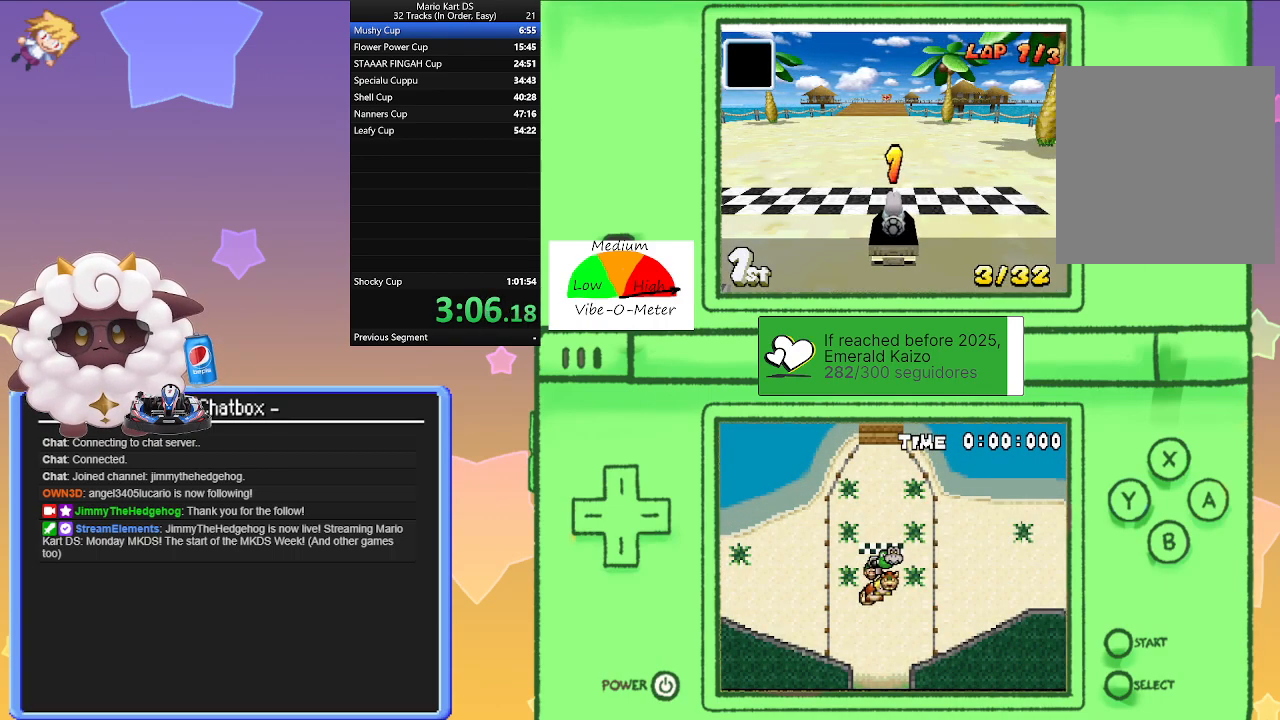
{"buttons": ["A"], "left_stick": "center", "events": []}
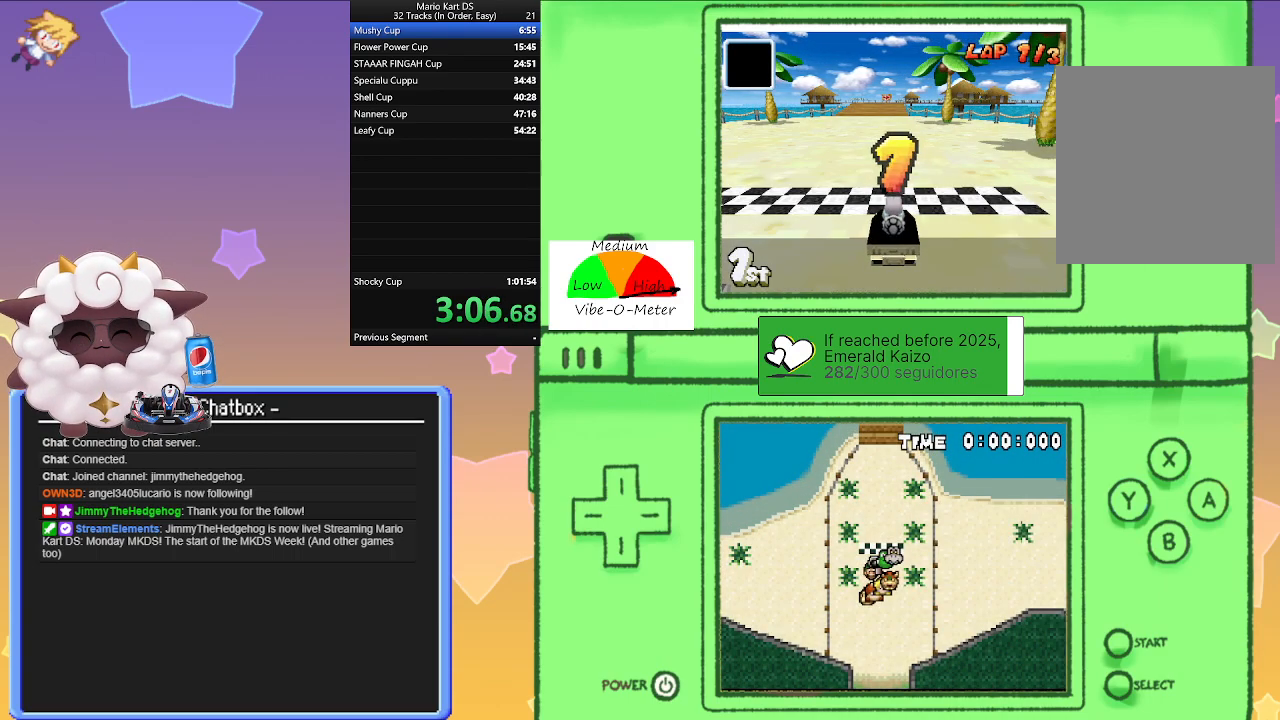
{"buttons": ["A"], "left_stick": "center", "events": []}
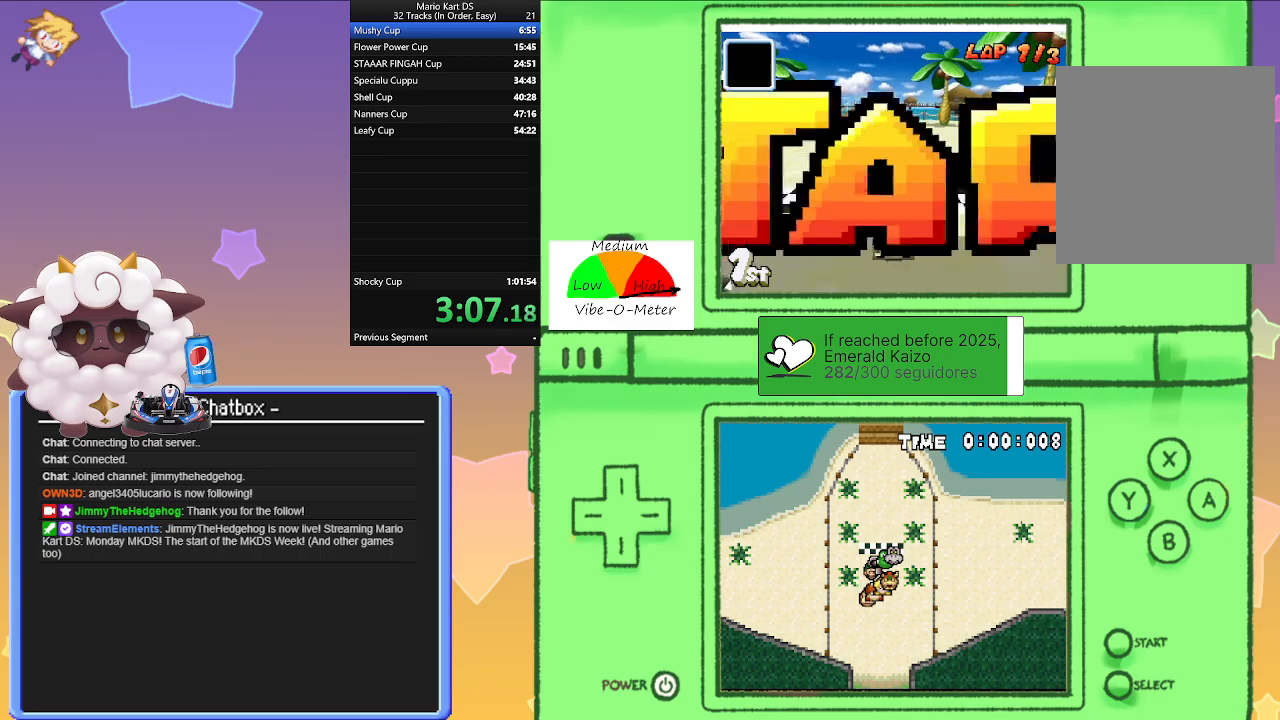
{"buttons": ["A", "R1"], "left_stick": "center", "events": [[200, "R1", "down"], [267, "left_stick", "right"], [483, "left_stick", "center"]]}
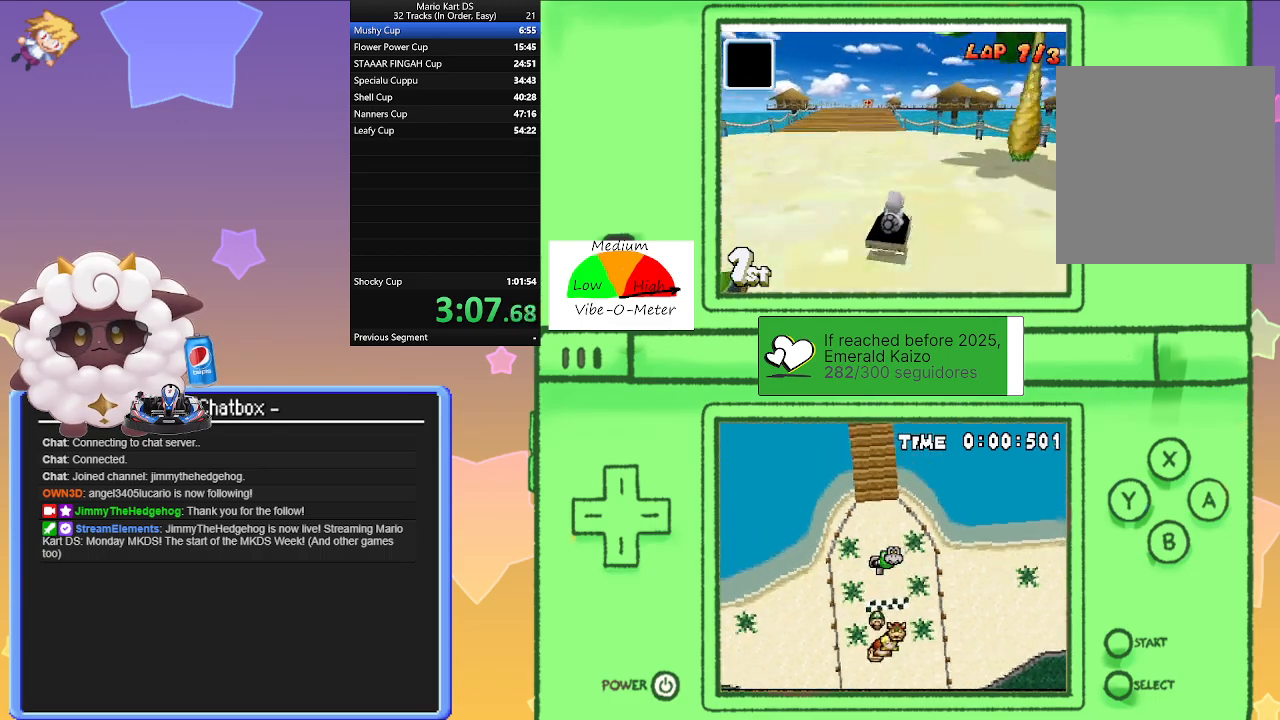
{"buttons": ["A", "R1"], "left_stick": "left", "events": [[33, "left_stick", "left"], [217, "left_stick", "right"], [450, "left_stick", "left"]]}
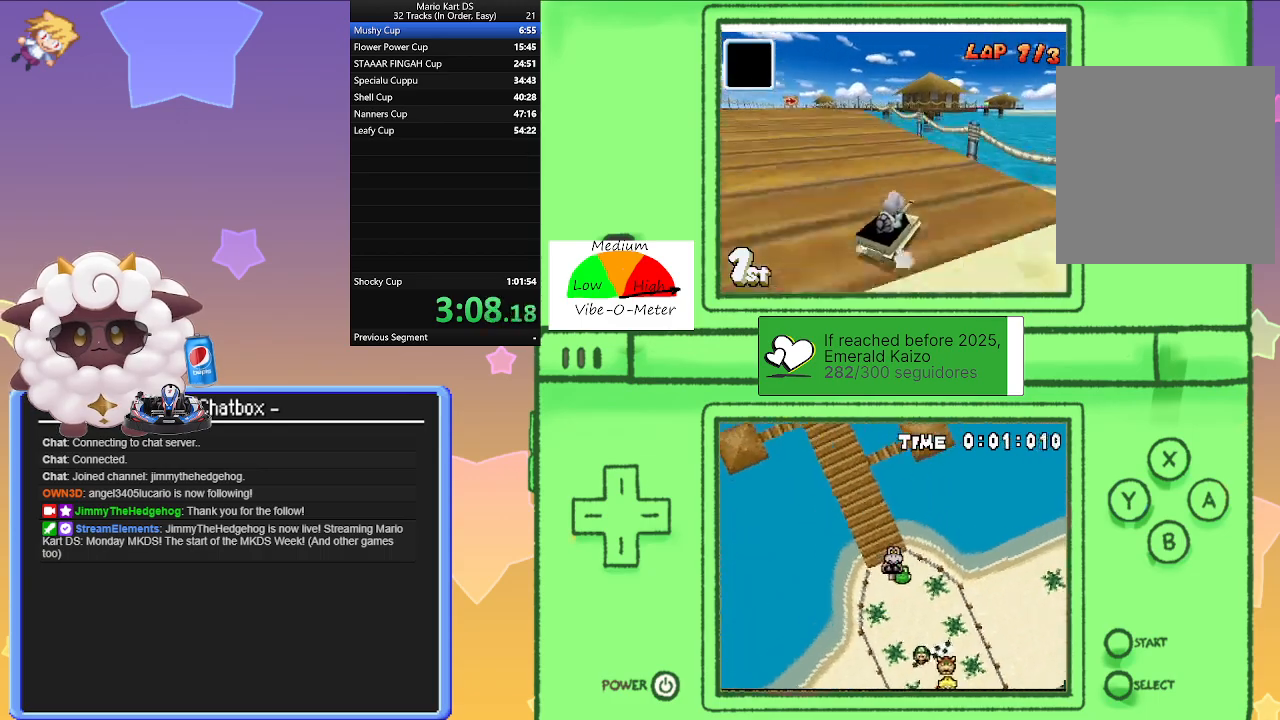
{"buttons": ["A"], "left_stick": "left", "events": [[150, "left_stick", "right"], [200, "R1", "up"], [250, "left_stick", "left"]]}
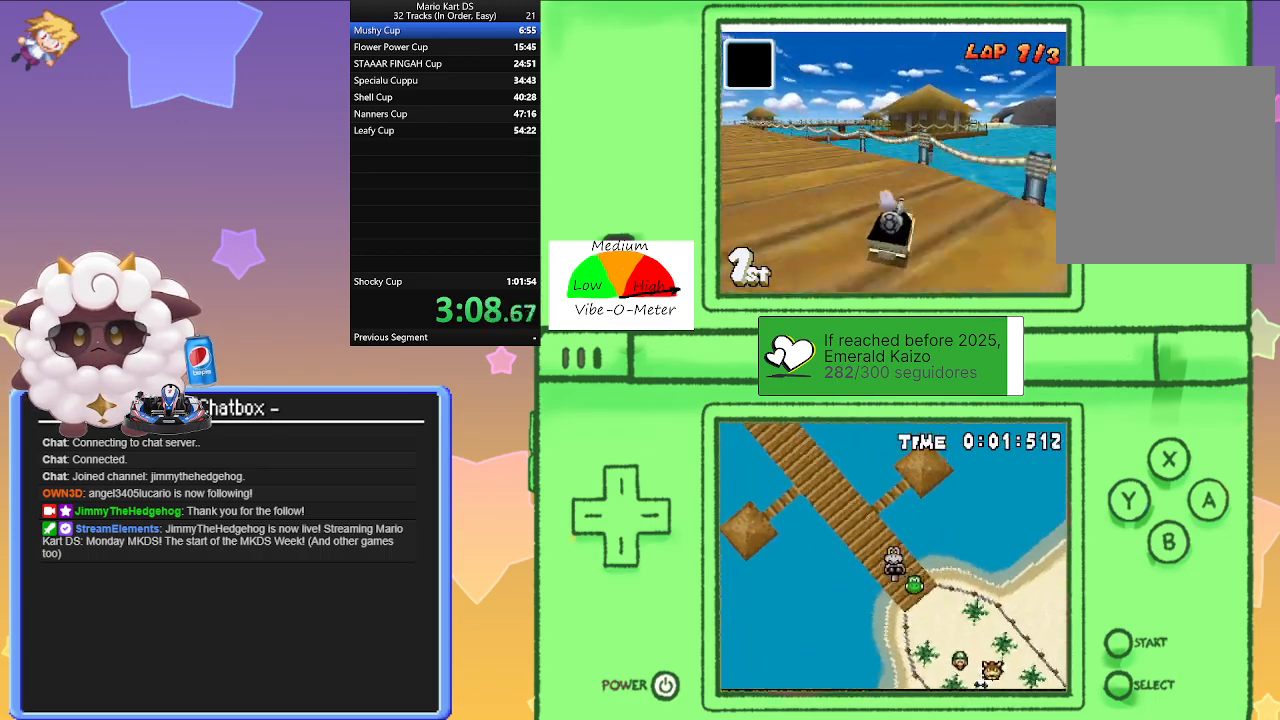
{"buttons": ["A"], "left_stick": "center", "events": [[500, "left_stick", "center"]]}
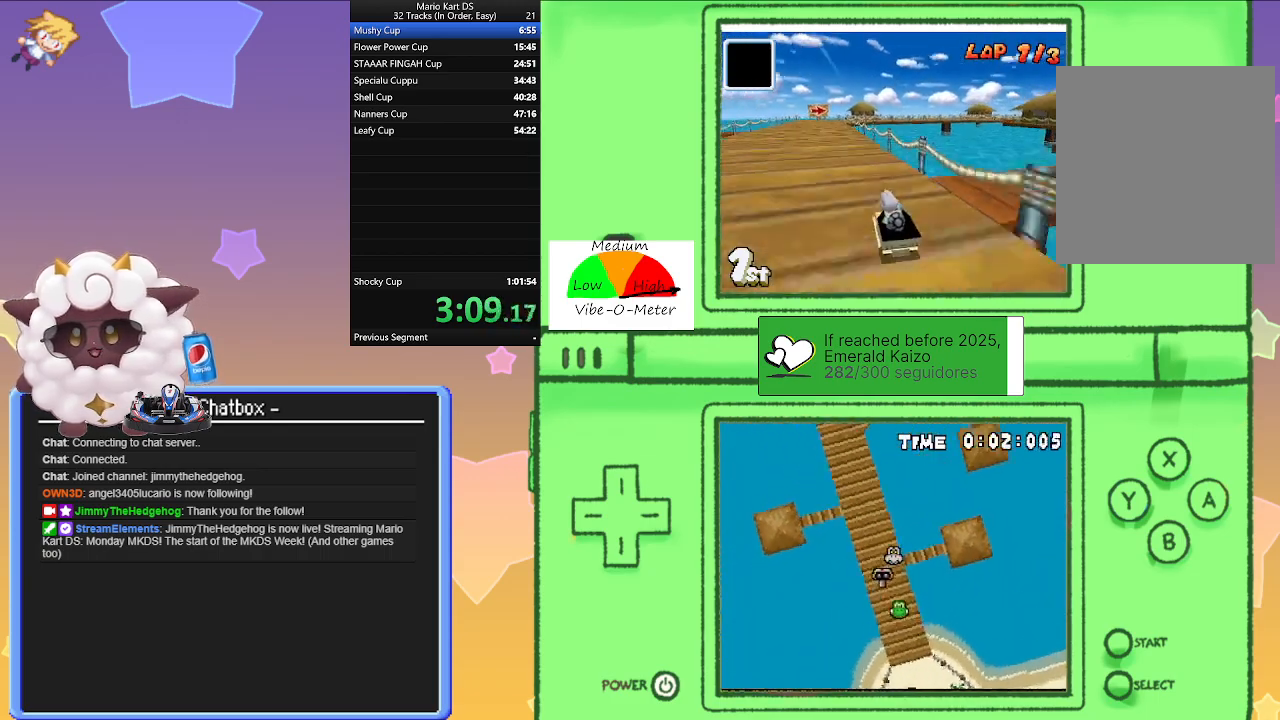
{"buttons": ["A", "R1"], "left_stick": "center", "events": [[17, "R1", "down"], [33, "left_stick", "right"], [333, "left_stick", "left"], [500, "left_stick", "center"]]}
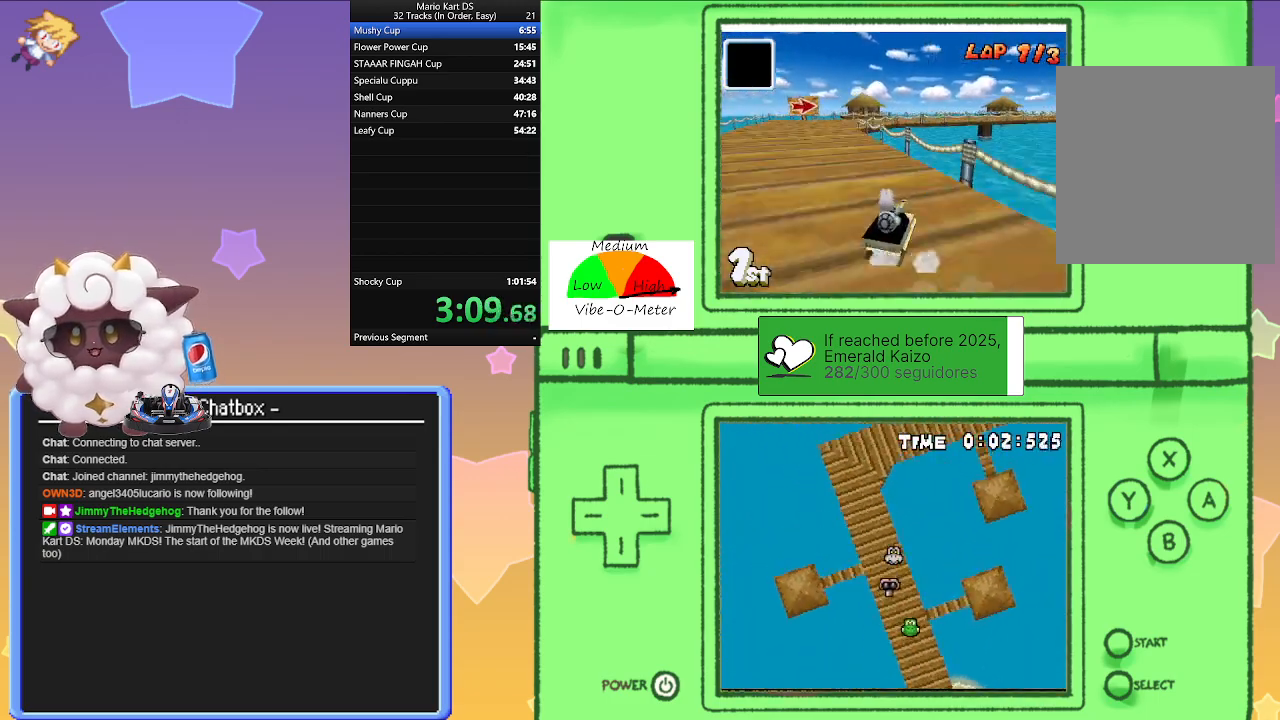
{"buttons": ["A", "R1"], "left_stick": "right", "events": [[33, "left_stick", "right"], [233, "left_stick", "left"], [433, "left_stick", "right"]]}
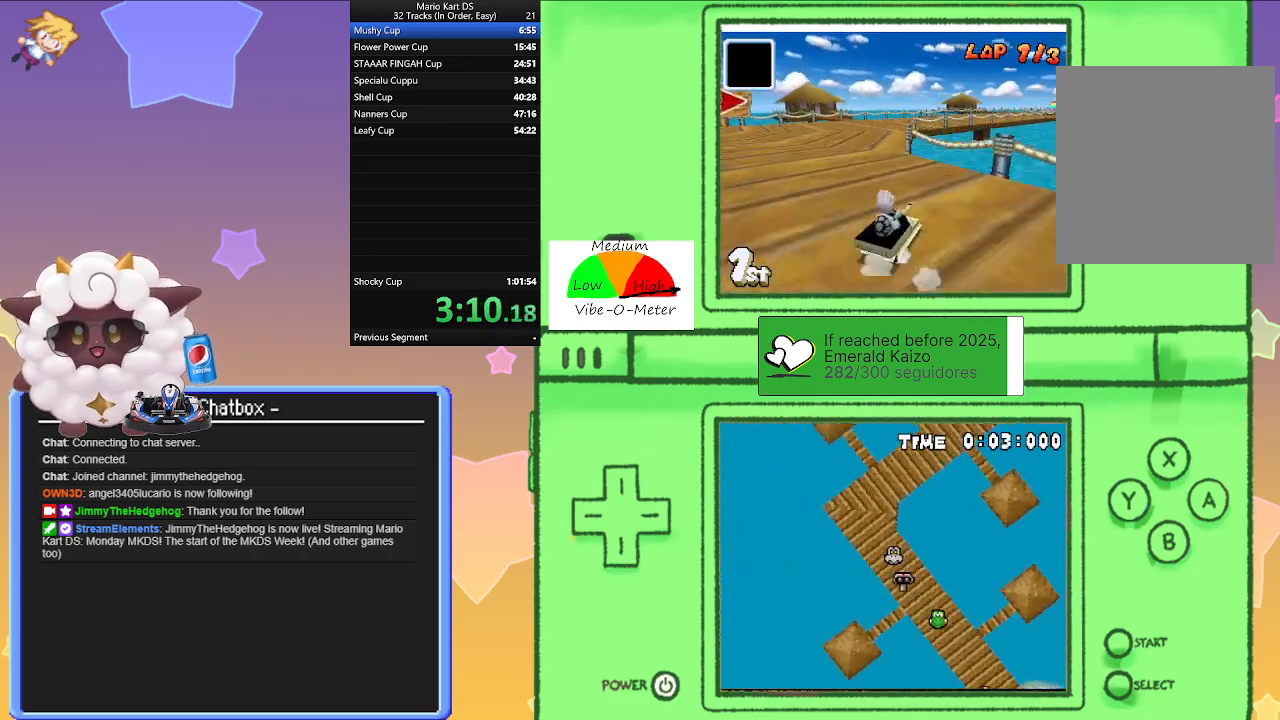
{"buttons": ["A"], "left_stick": "center", "events": [[17, "R1", "up"], [183, "left_stick", "center"]]}
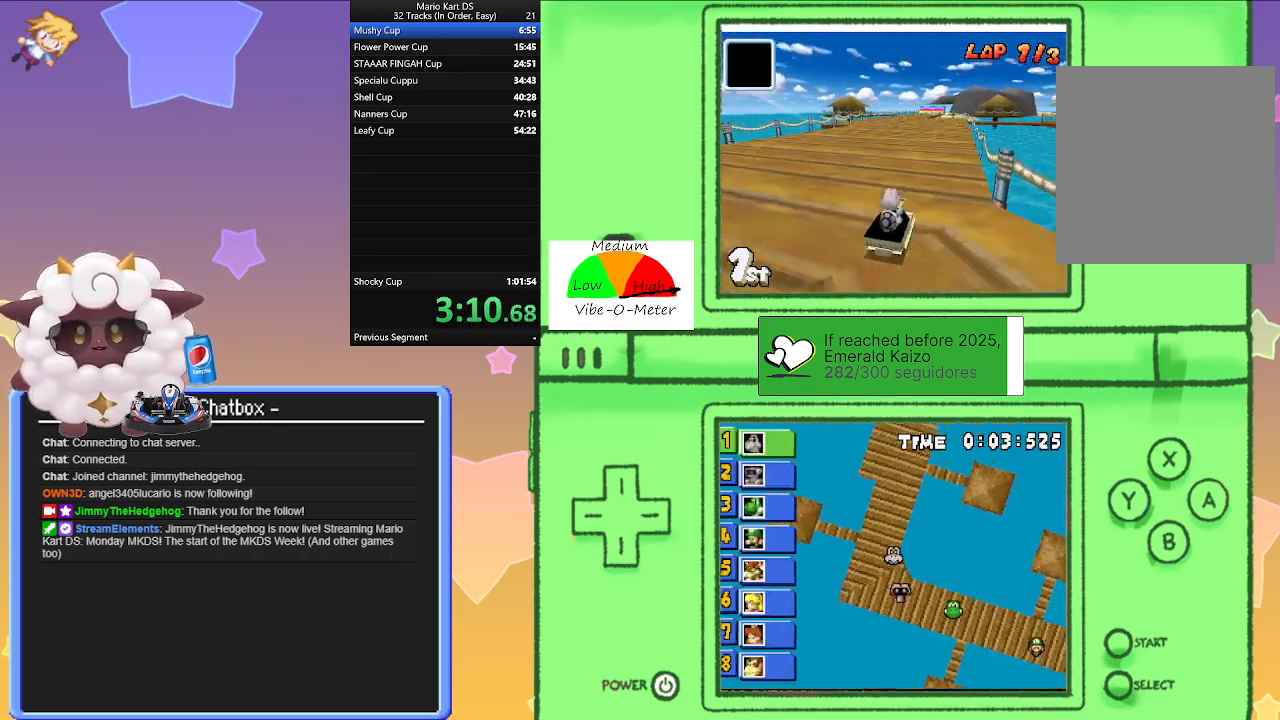
{"buttons": ["A", "R1"], "left_stick": "right", "events": [[33, "left_stick", "left"], [117, "left_stick", "center"], [333, "left_stick", "right"], [383, "R1", "down"]]}
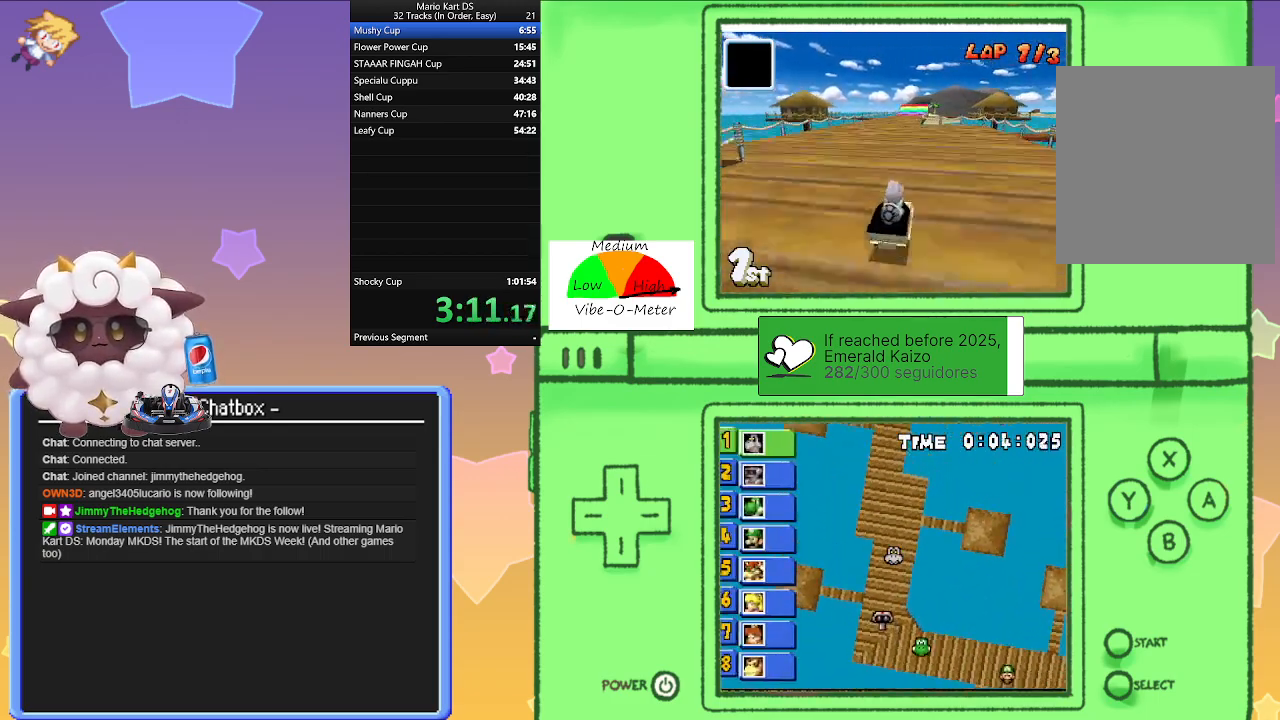
{"buttons": ["A", "R1"], "left_stick": "right", "events": [[117, "left_stick", "left"], [300, "left_stick", "center"], [350, "left_stick", "right"]]}
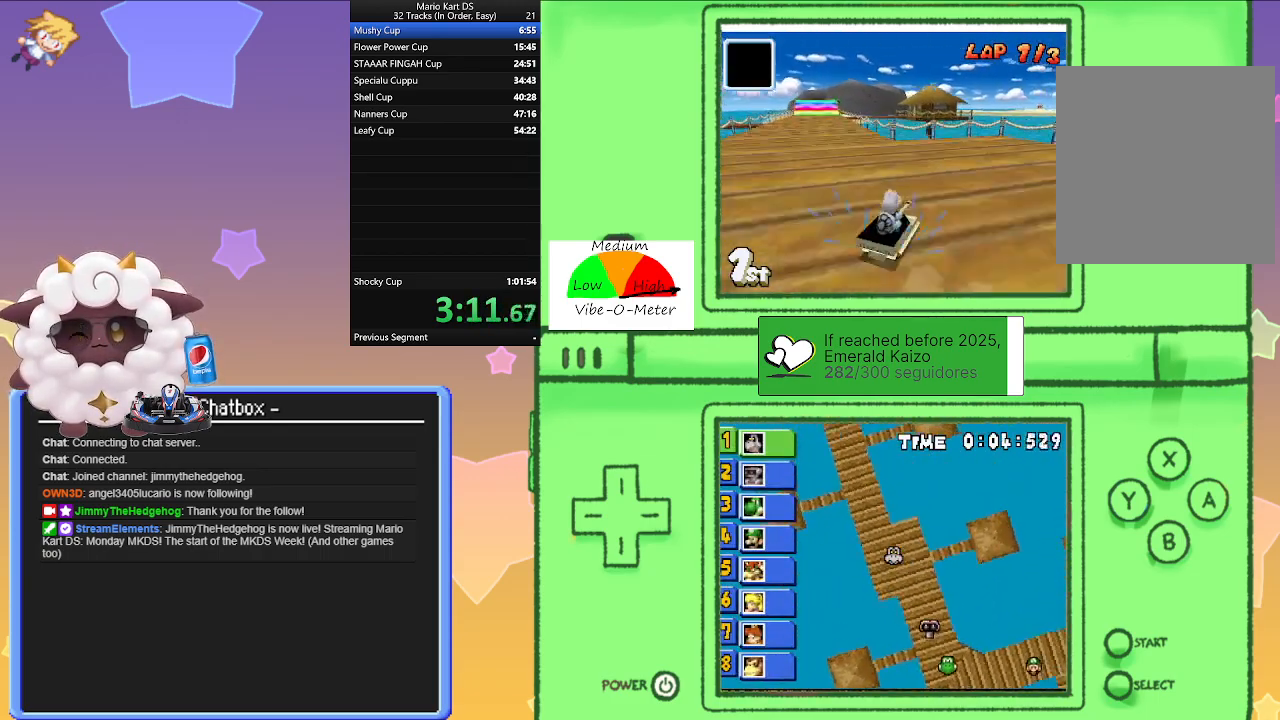
{"buttons": ["A", "R1"], "left_stick": "left", "events": [[33, "left_stick", "left"], [267, "left_stick", "right"], [367, "left_stick", "left"], [383, "R1", "up"], [450, "R1", "down"]]}
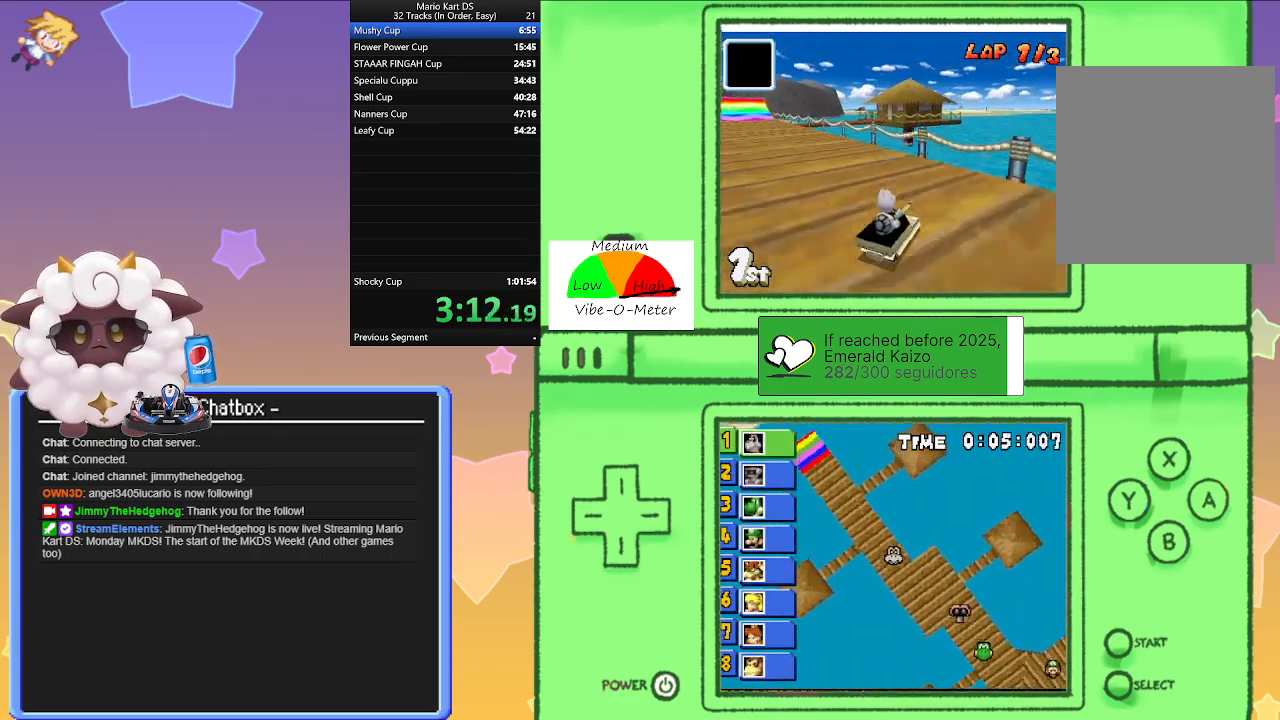
{"buttons": ["A"], "left_stick": "left", "events": [[200, "R1", "up"]]}
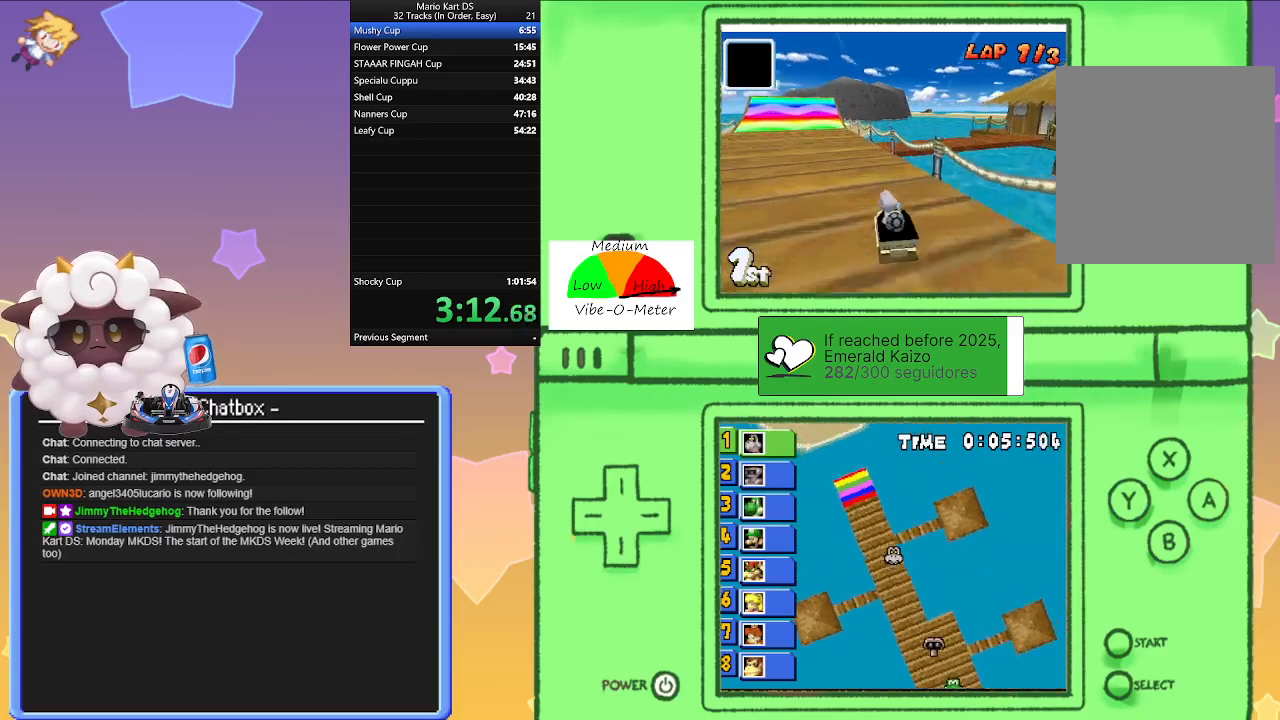
{"buttons": ["A"], "left_stick": "center", "events": [[83, "left_stick", "center"]]}
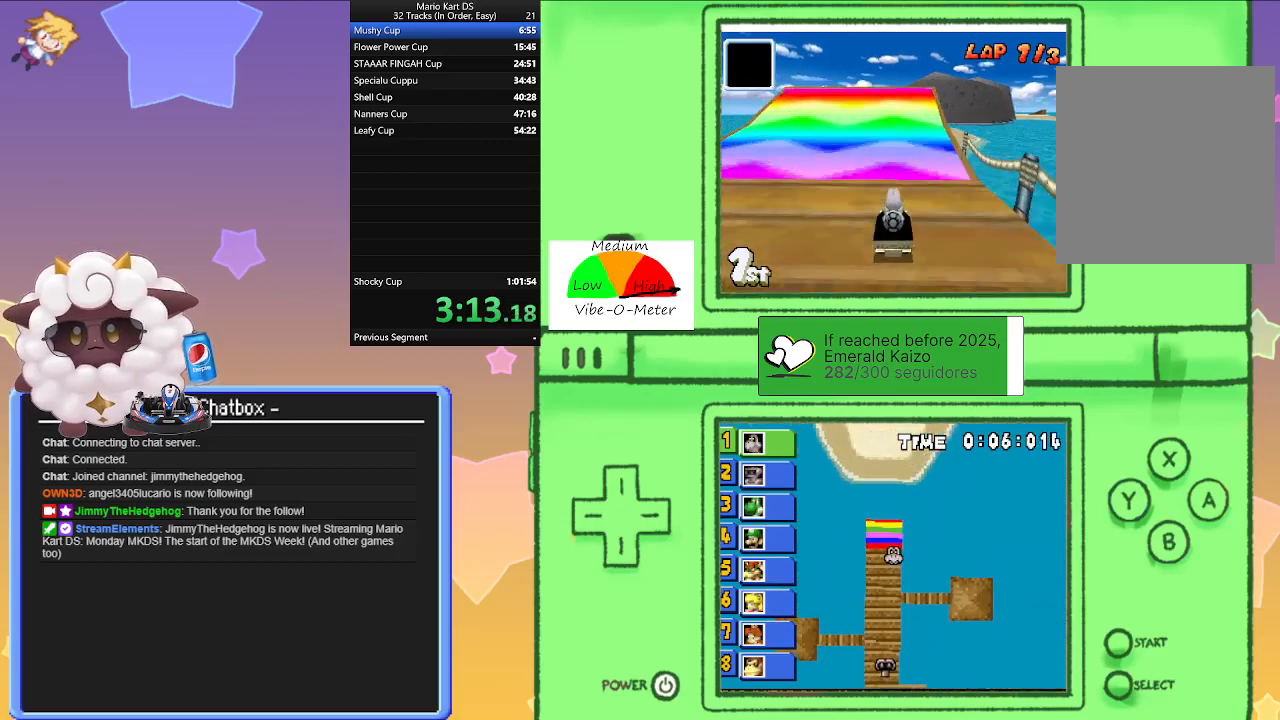
{"buttons": ["A"], "left_stick": "center", "events": []}